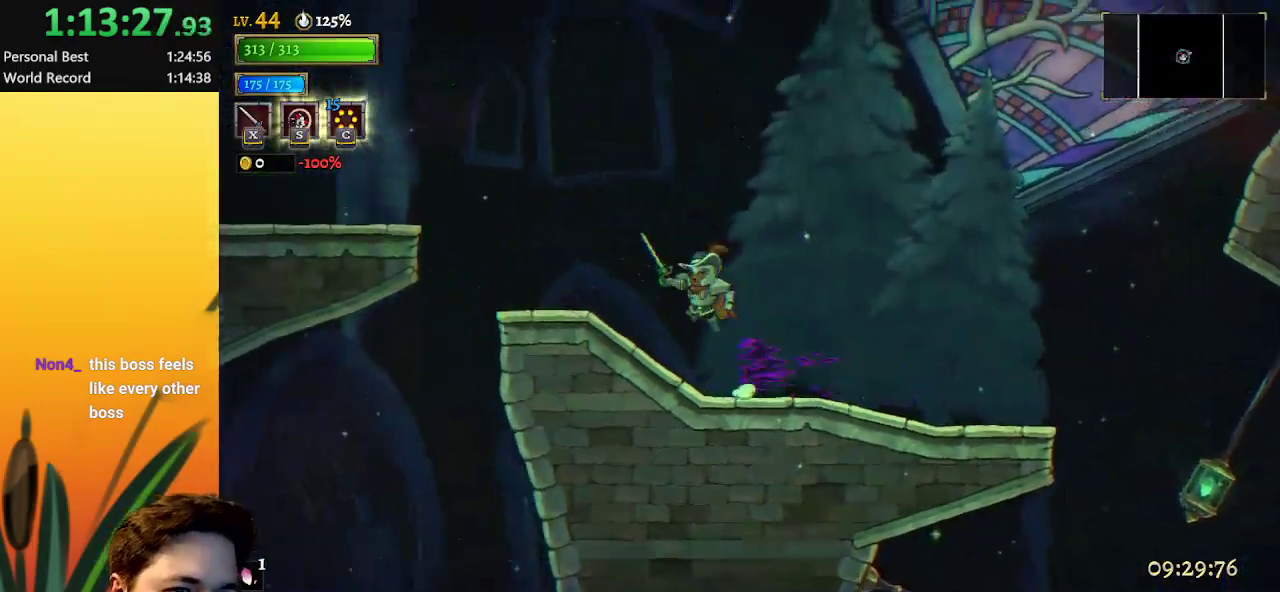
Gameplay with keyboard; each line is a JSON object with the keys held at the frame after it. "events" lists presses ("down") and releases ("up") of "a", "c", "d", "down", "left", "right", "s", "up", "x" and "z" between this image and that frame as [ms after this image, input, new state], when the widget could be followed in between. No other keys are recorded. Mouse input is not recorded.
{"keys": ["a", "left"], "events": [[283, "z", "up"], [333, "a", "down"]]}
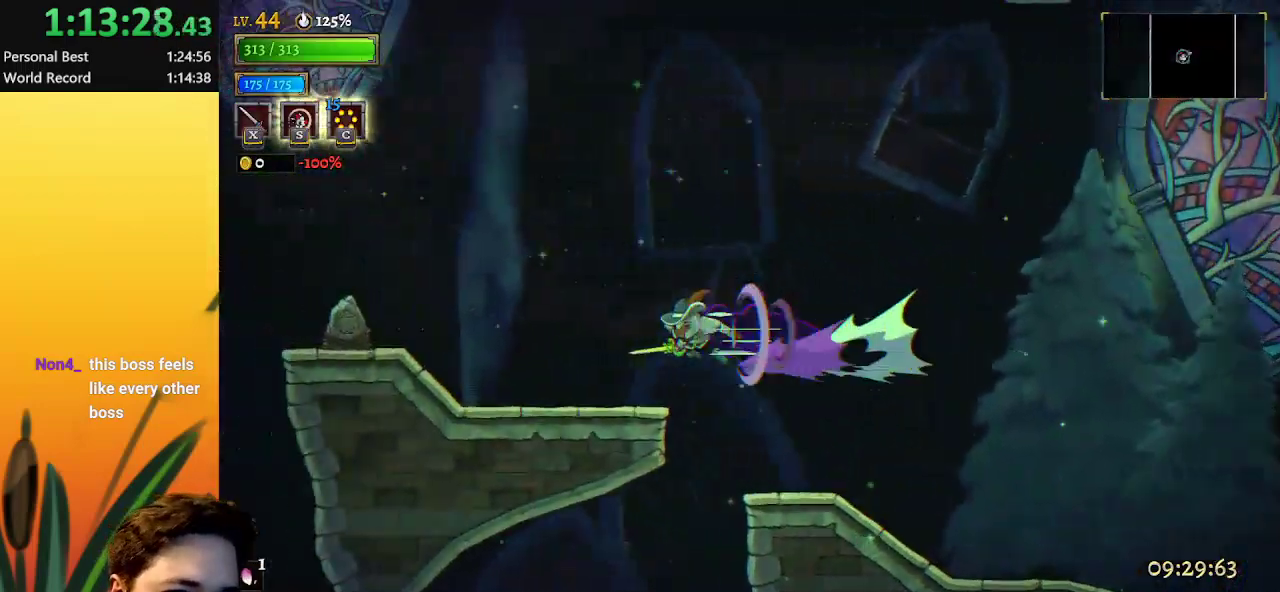
{"keys": ["left"], "events": [[400, "a", "up"]]}
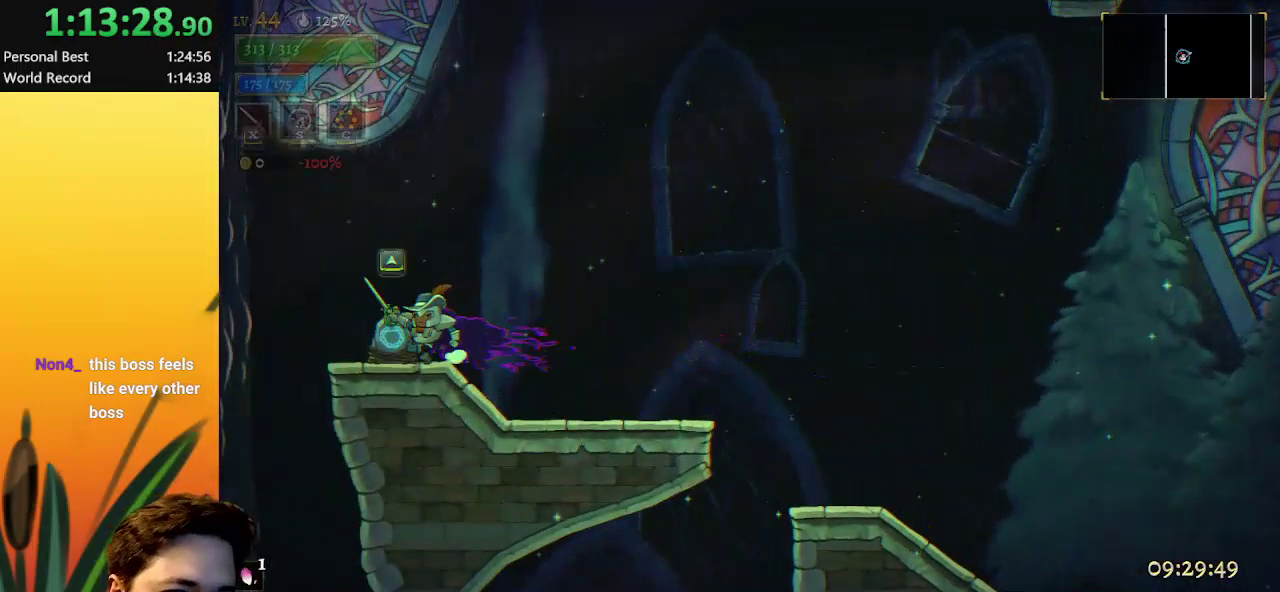
{"keys": ["up"], "events": [[33, "up", "down"], [83, "left", "up"]]}
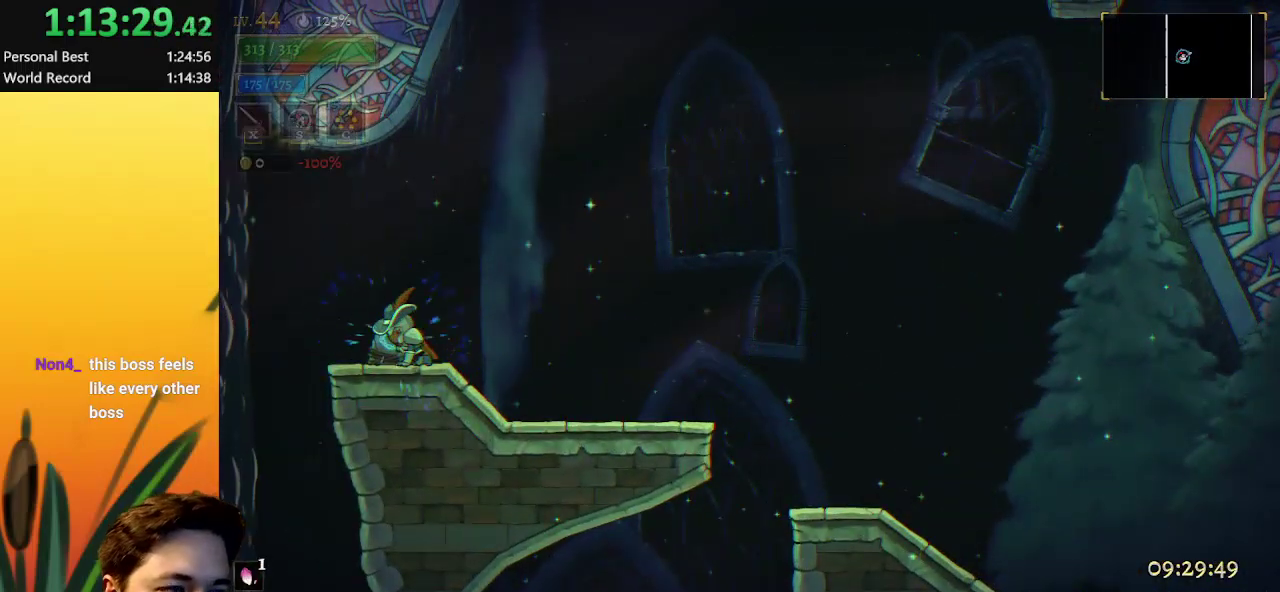
{"keys": ["up"], "events": []}
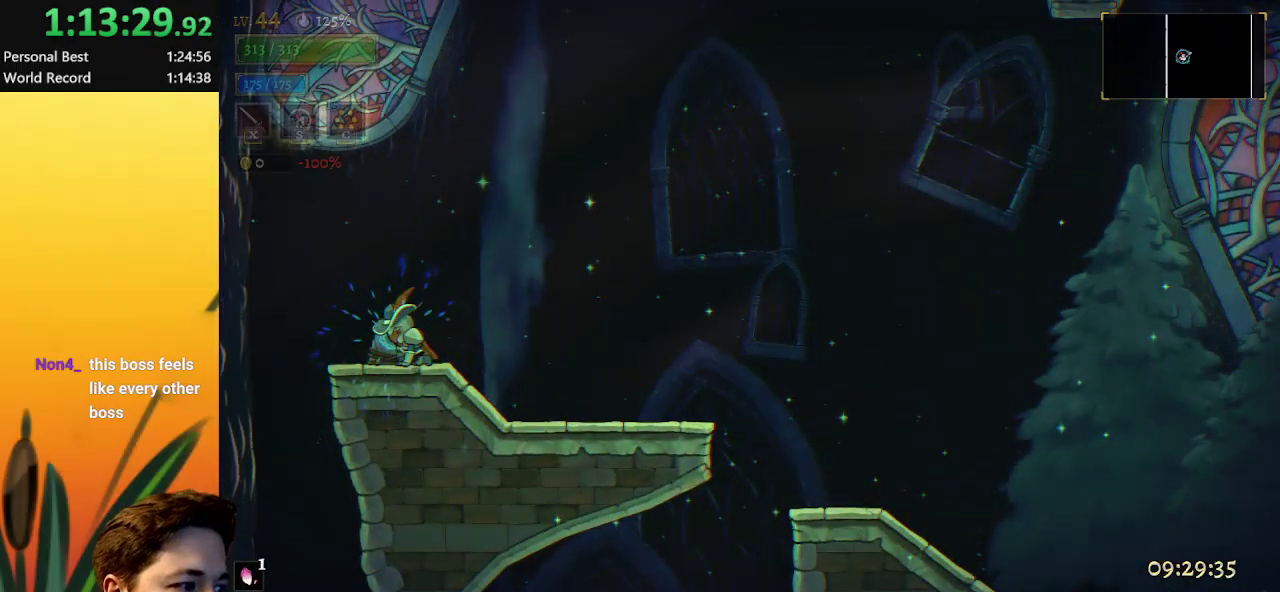
{"keys": ["up"], "events": []}
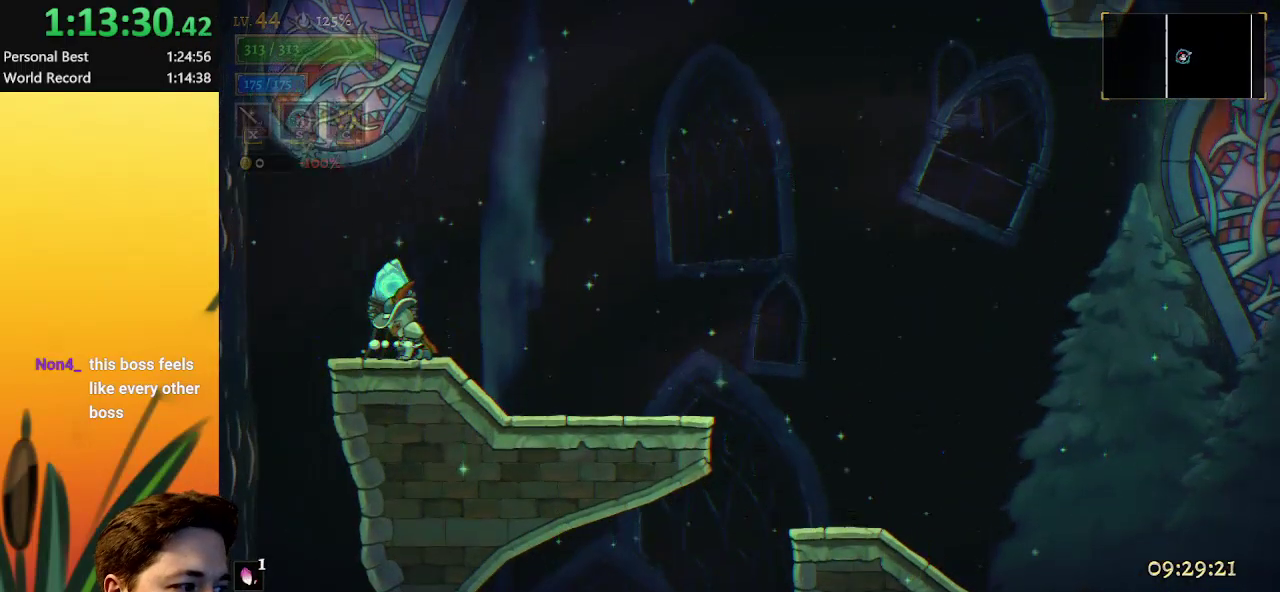
{"keys": ["up"], "events": []}
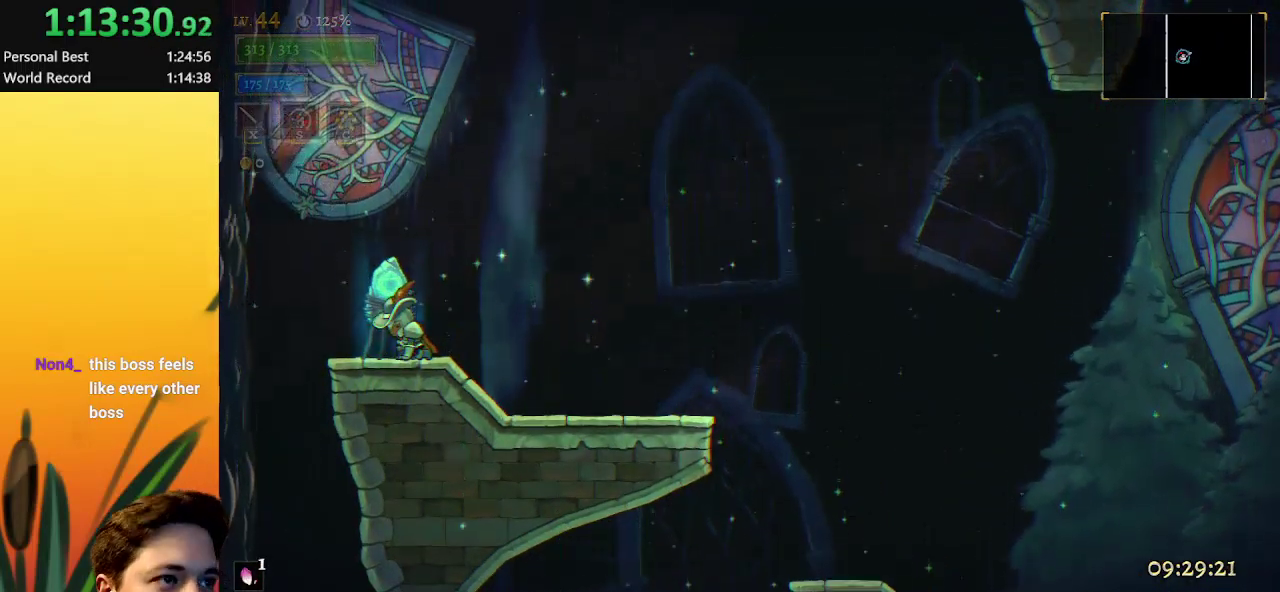
{"keys": ["up"], "events": []}
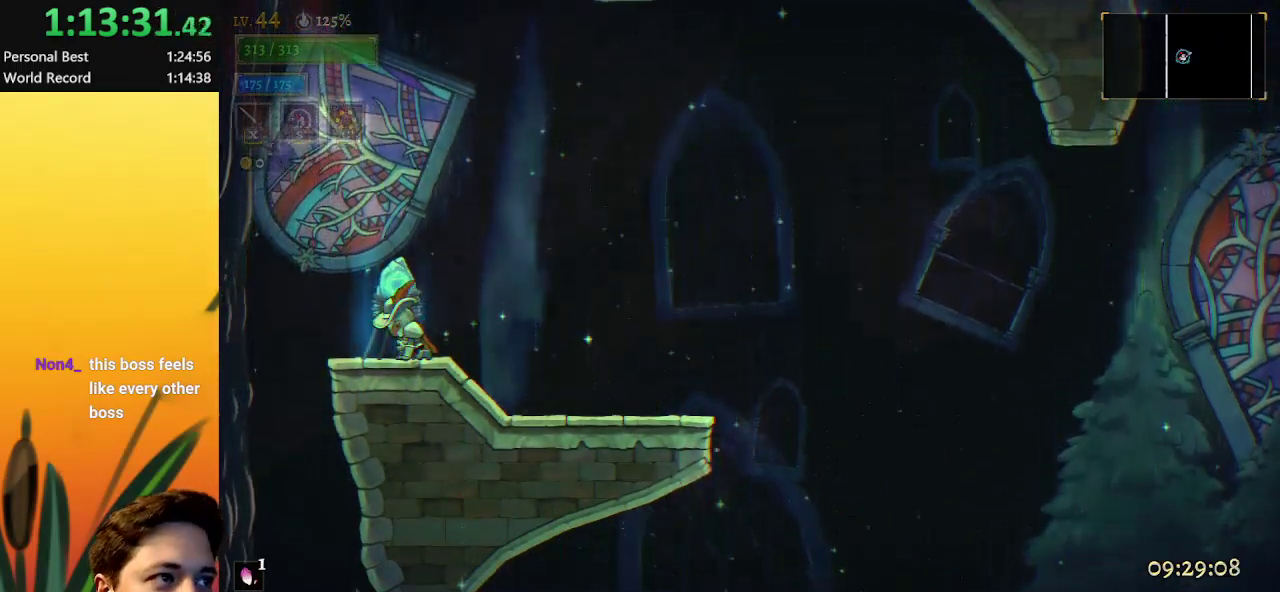
{"keys": ["up"], "events": []}
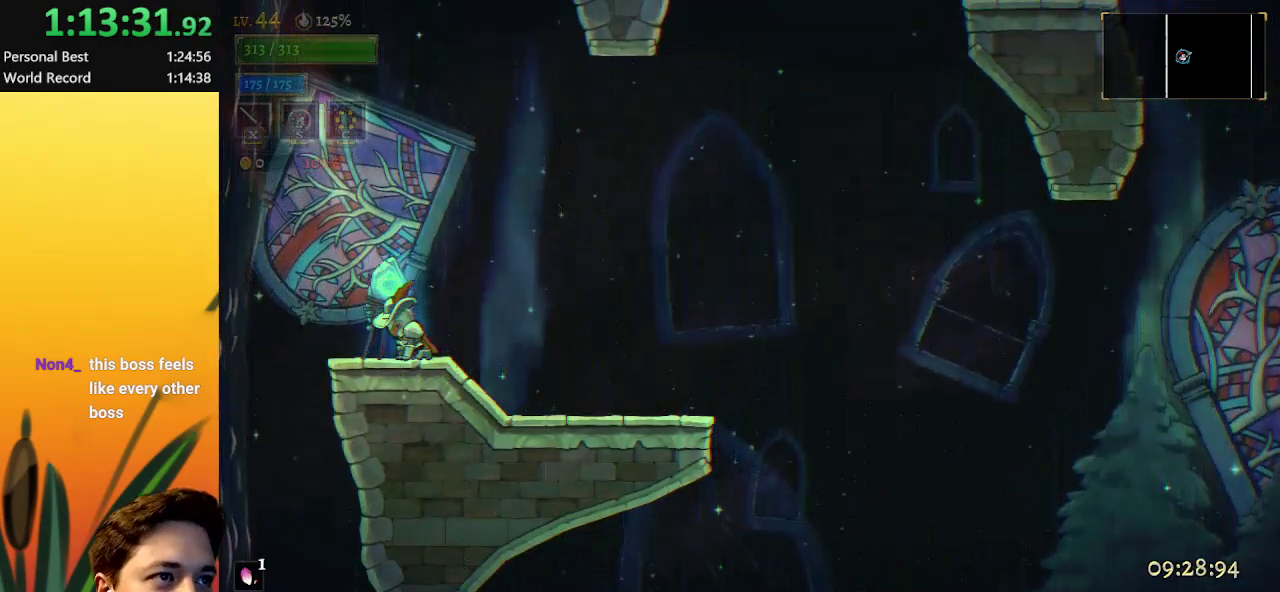
{"keys": ["up"], "events": []}
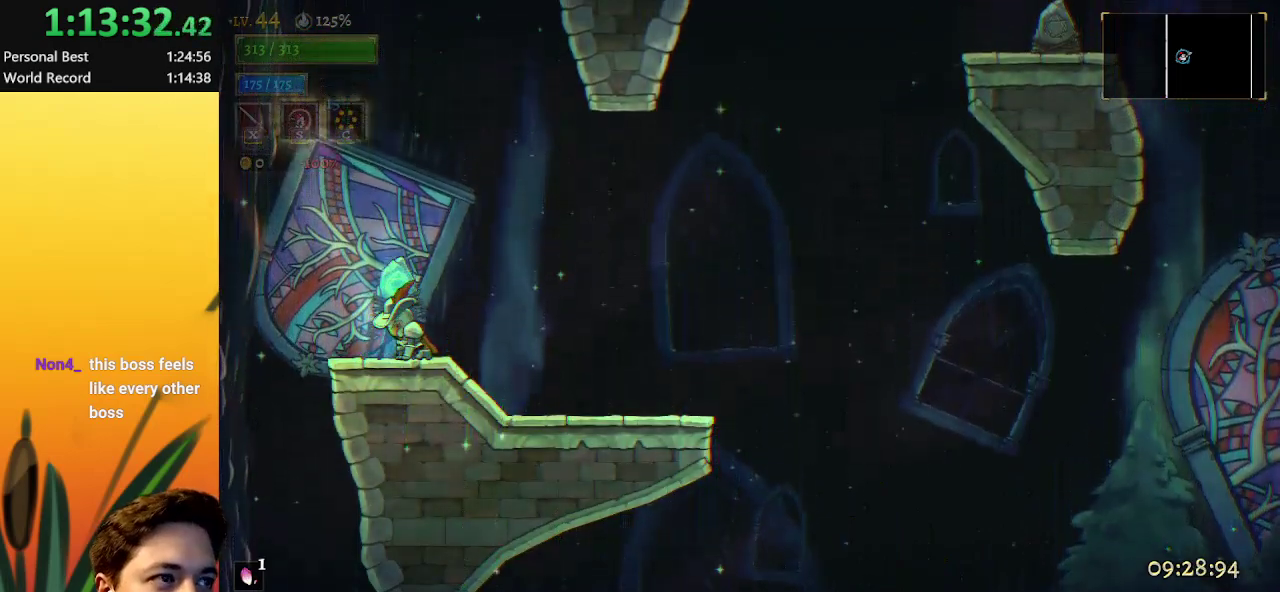
{"keys": ["right"], "events": [[233, "right", "down"], [283, "up", "up"]]}
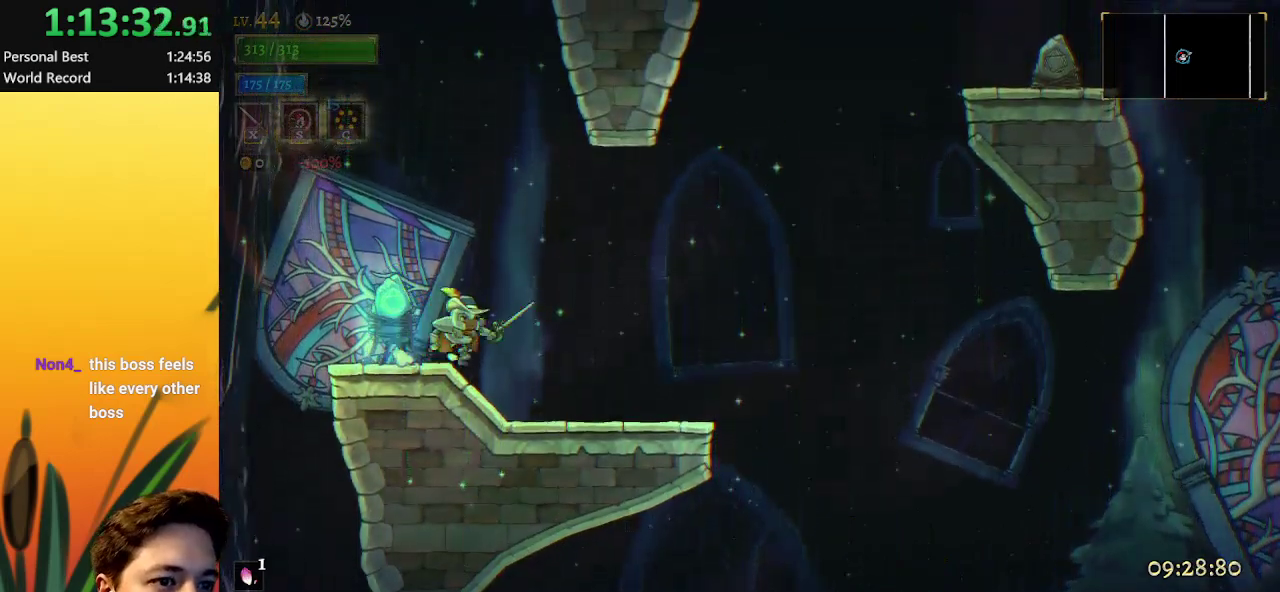
{"keys": ["right", "z"], "events": [[433, "z", "down"]]}
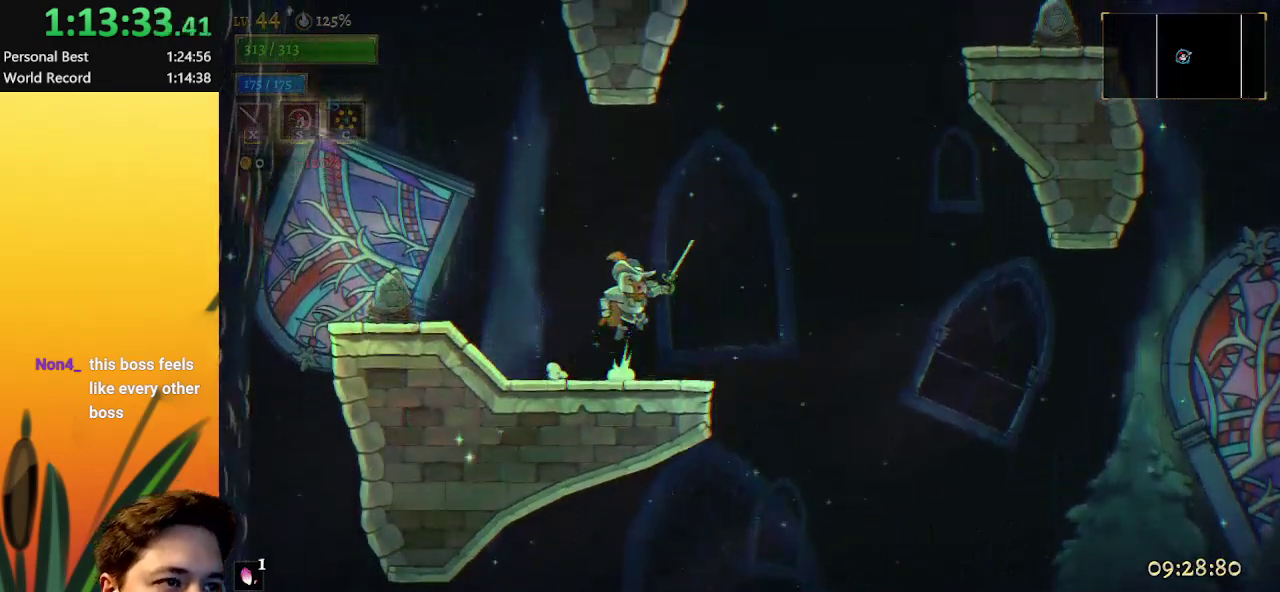
{"keys": ["right"], "events": [[450, "z", "up"]]}
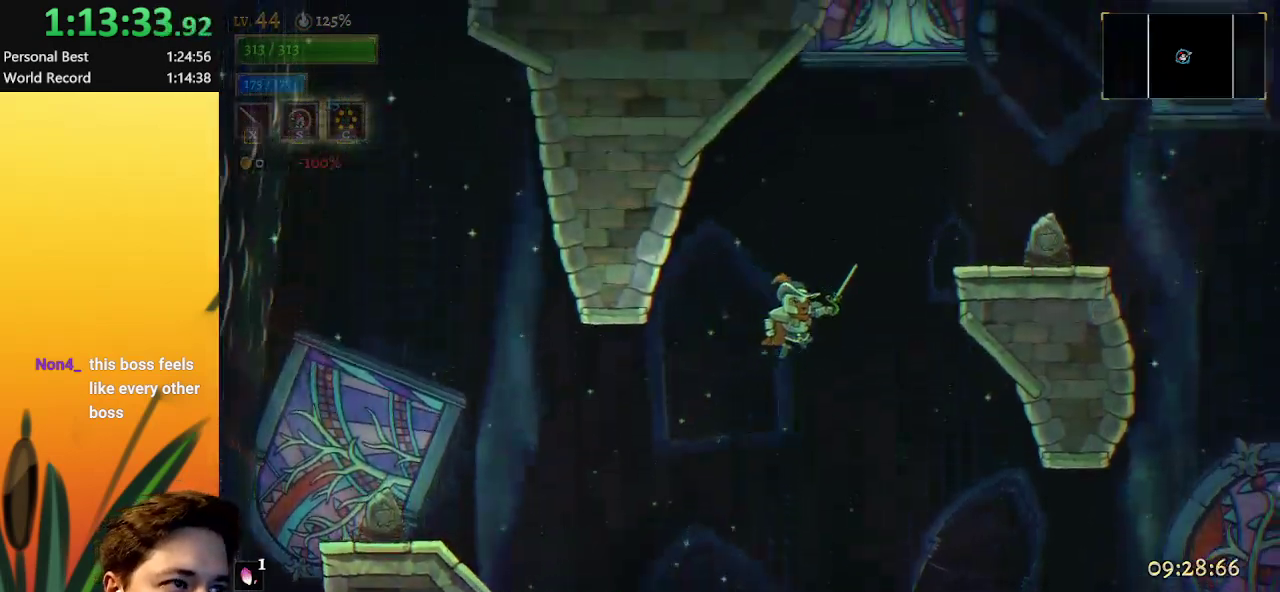
{"keys": ["right"], "events": [[50, "z", "down"], [367, "z", "up"]]}
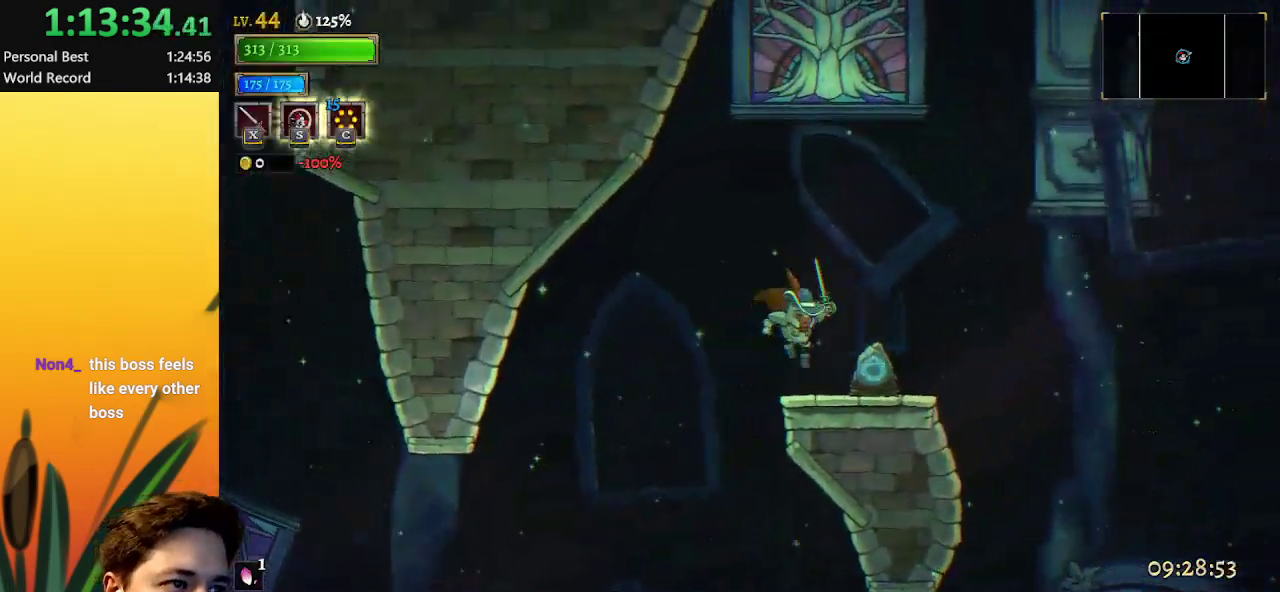
{"keys": ["up"], "events": [[200, "up", "down"], [250, "right", "up"]]}
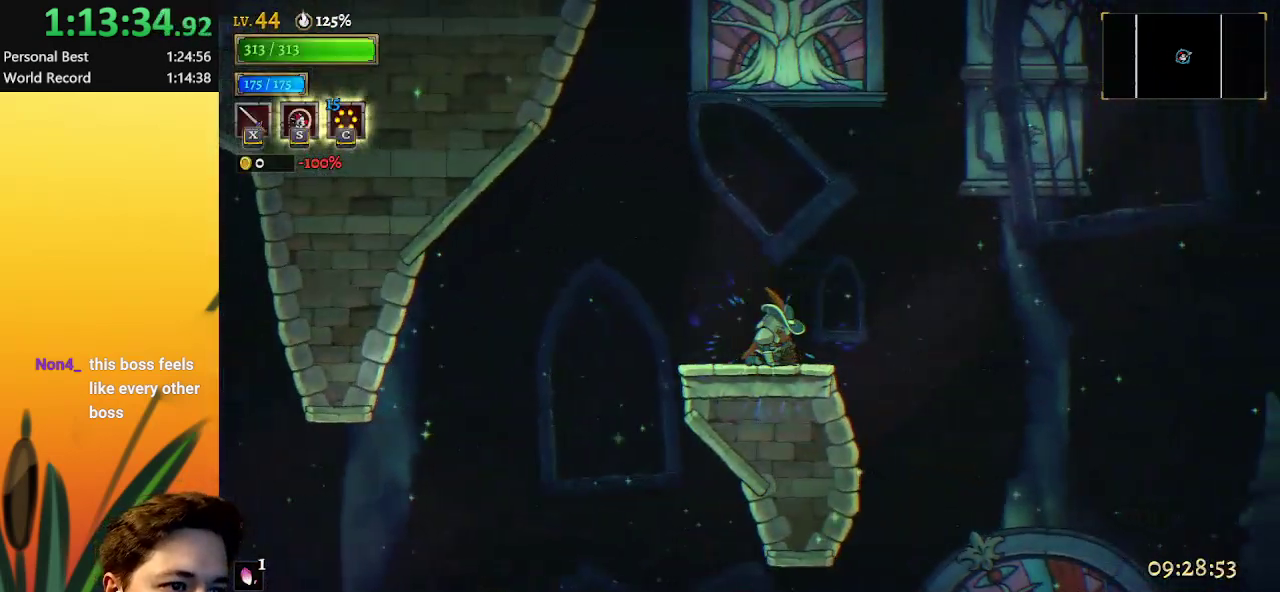
{"keys": ["up"], "events": []}
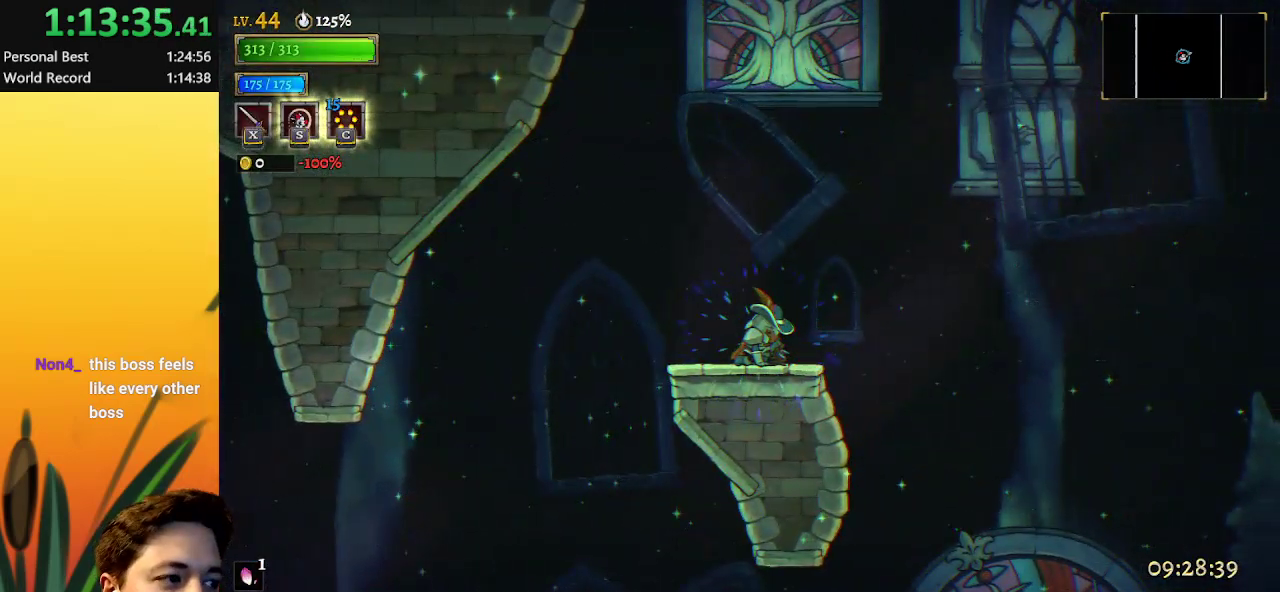
{"keys": ["up"], "events": []}
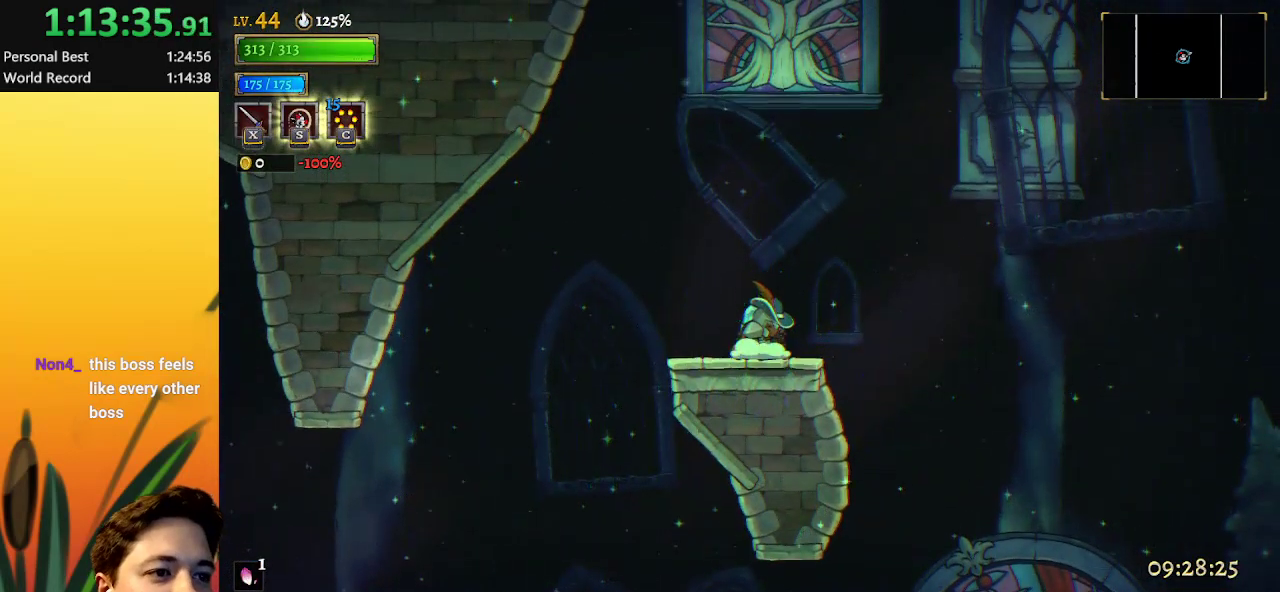
{"keys": ["up"], "events": []}
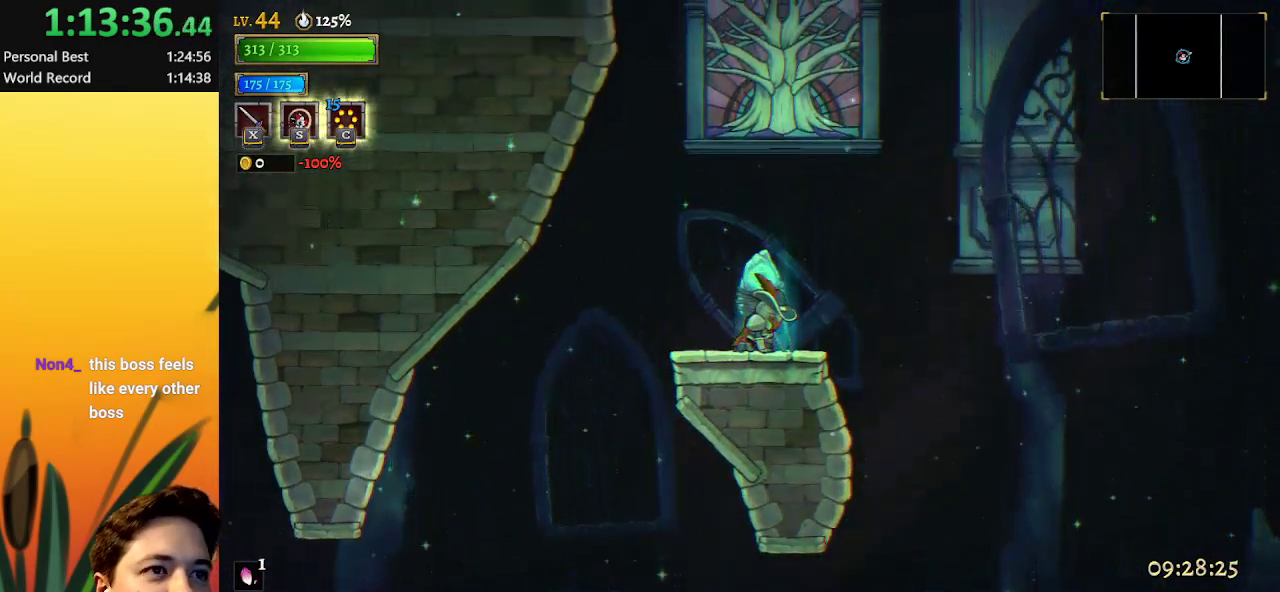
{"keys": ["up"], "events": []}
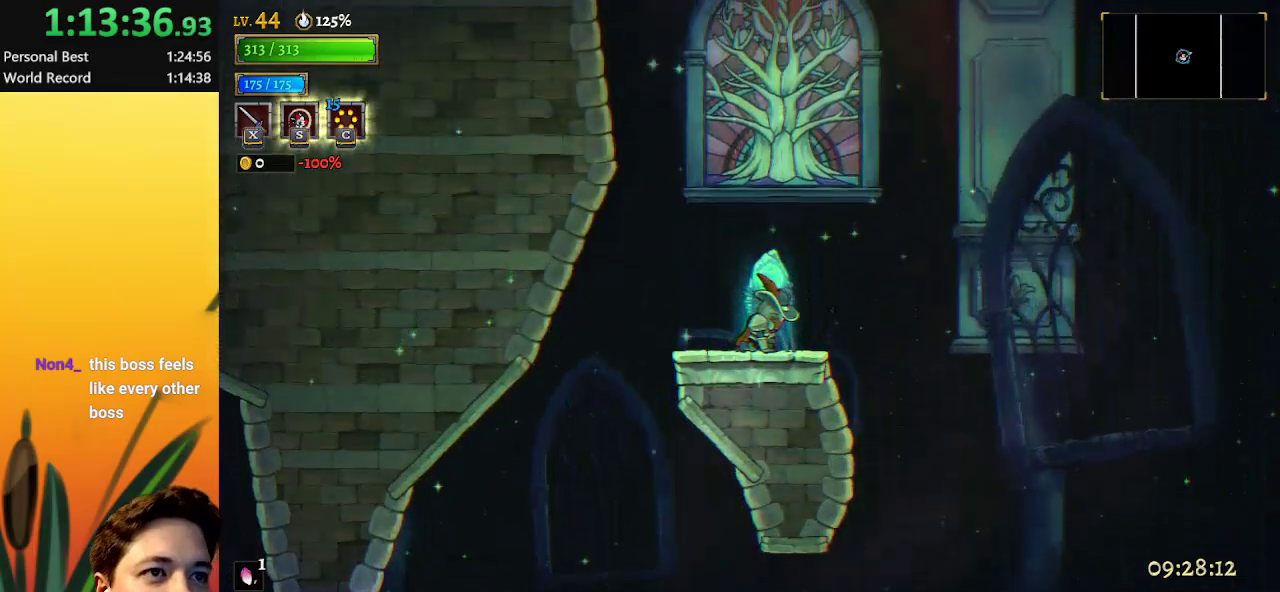
{"keys": ["up"], "events": []}
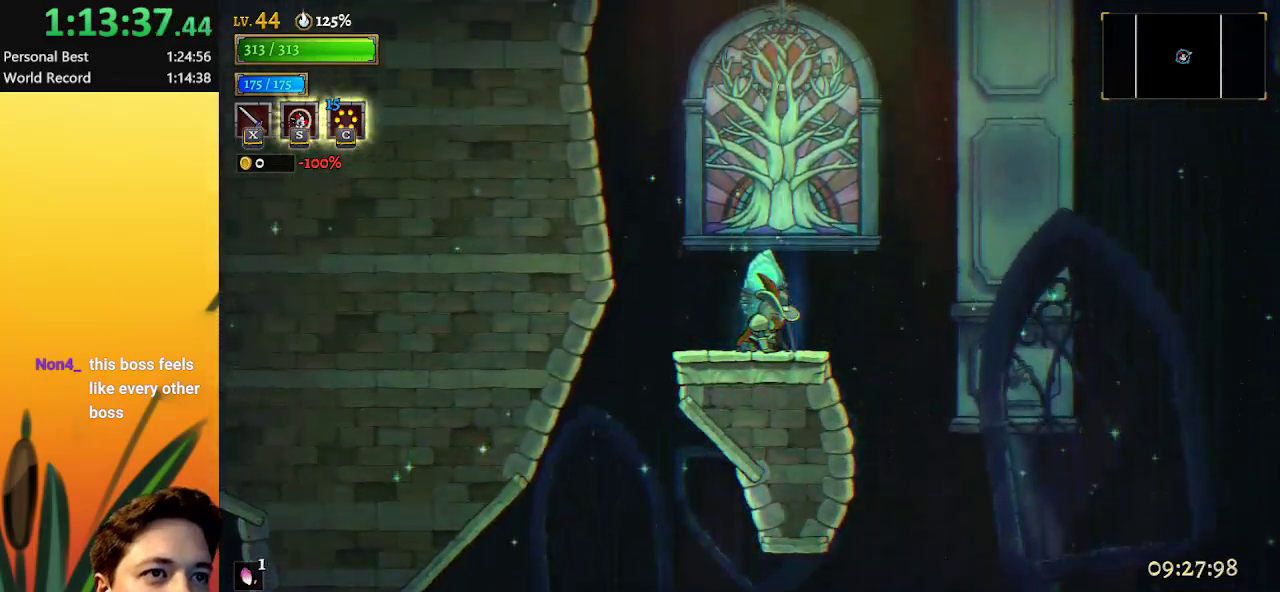
{"keys": ["up"], "events": []}
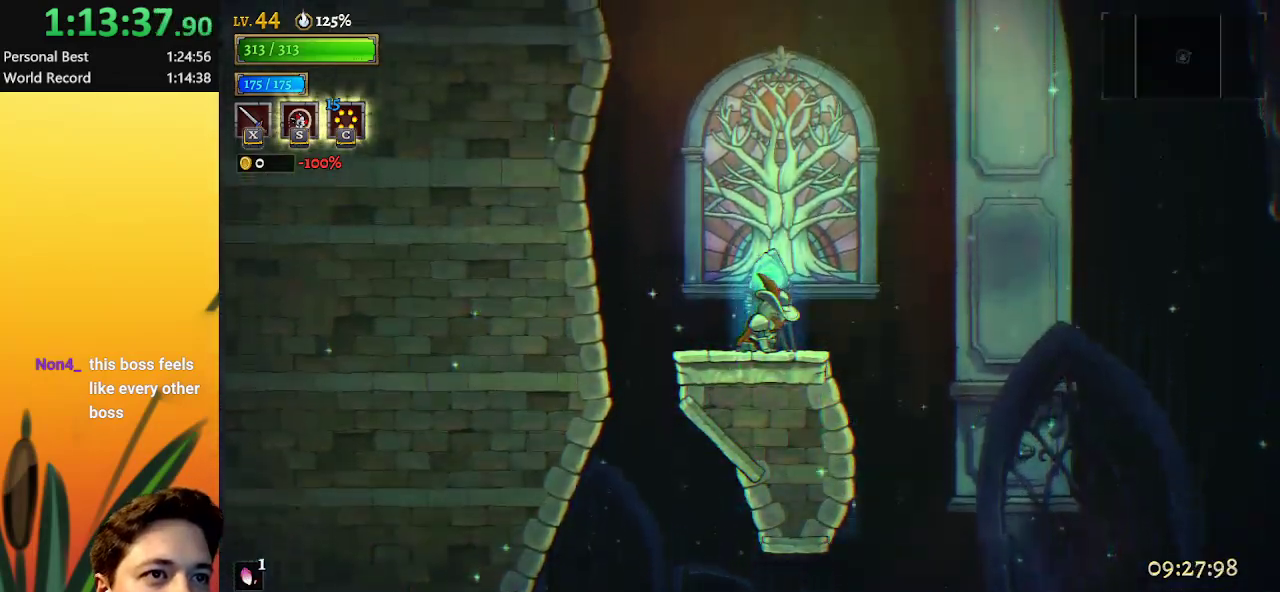
{"keys": ["up"], "events": []}
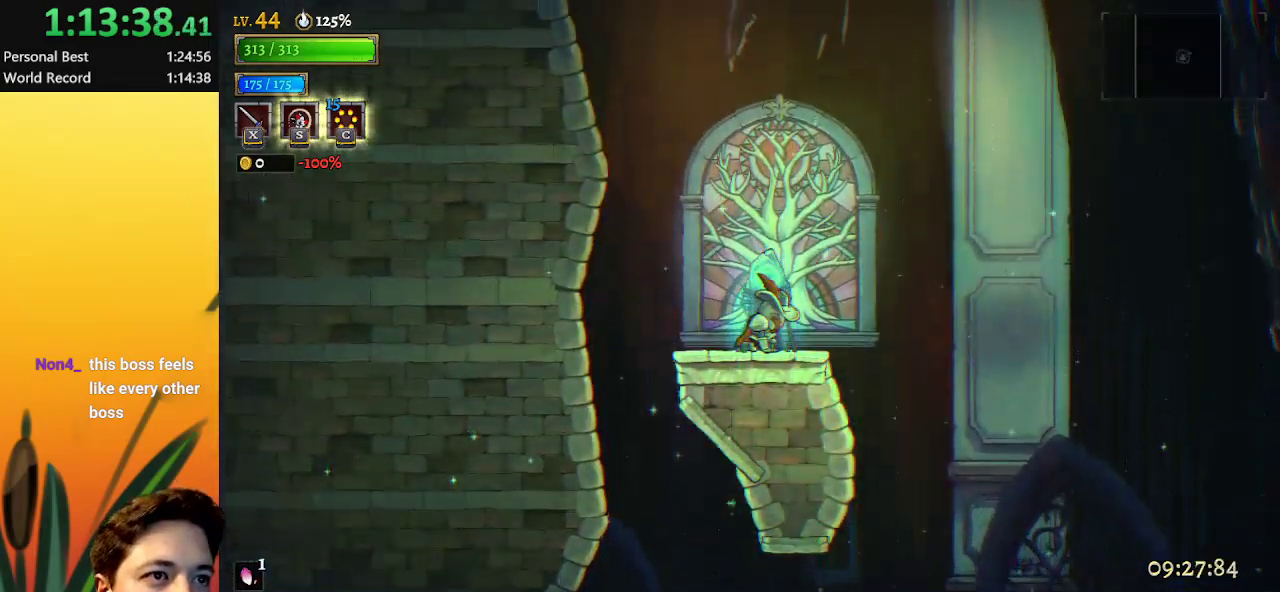
{"keys": ["up"], "events": []}
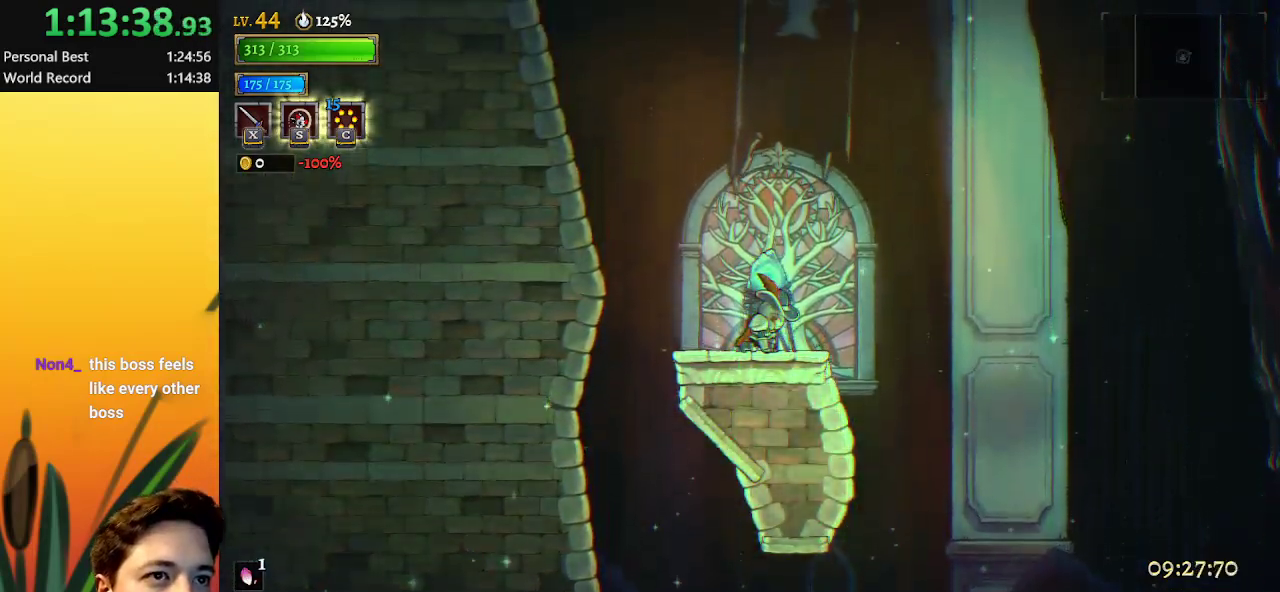
{"keys": ["up"], "events": []}
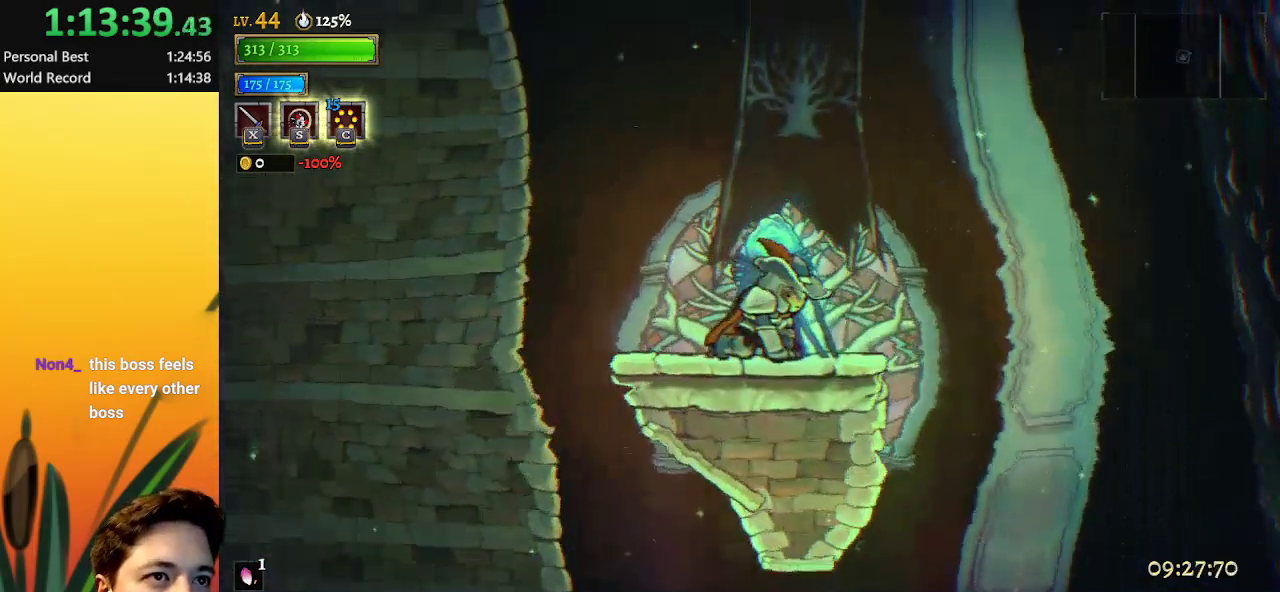
{"keys": [], "events": [[383, "up", "up"]]}
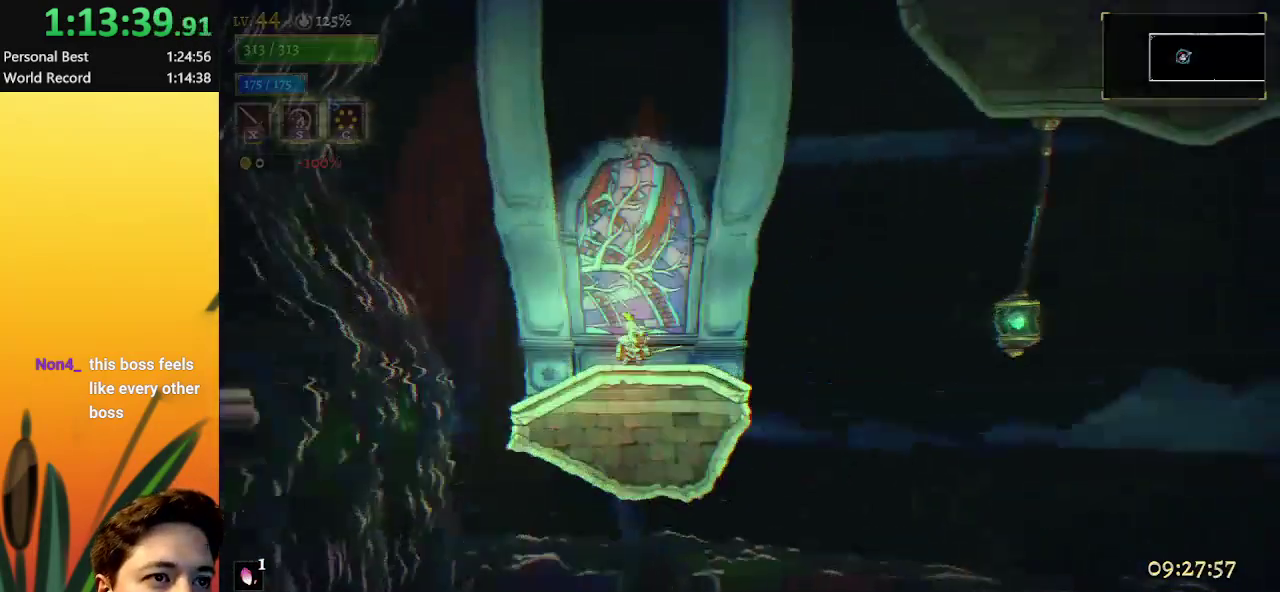
{"keys": ["right"], "events": [[17, "right", "down"]]}
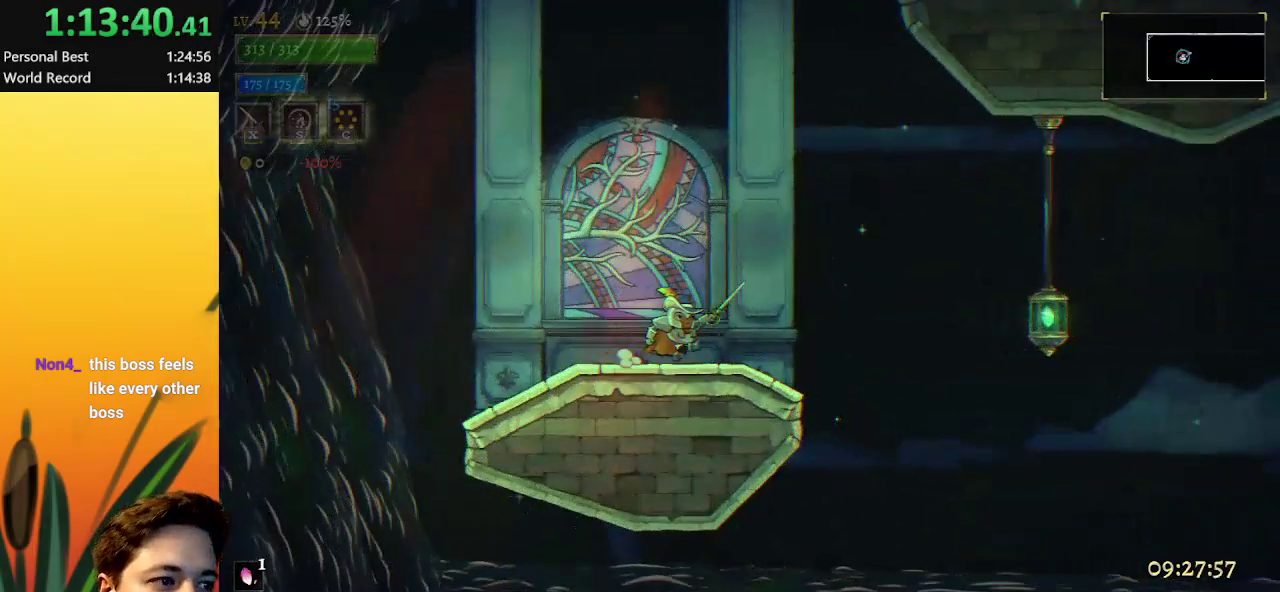
{"keys": ["d", "right"], "events": [[150, "d", "down"]]}
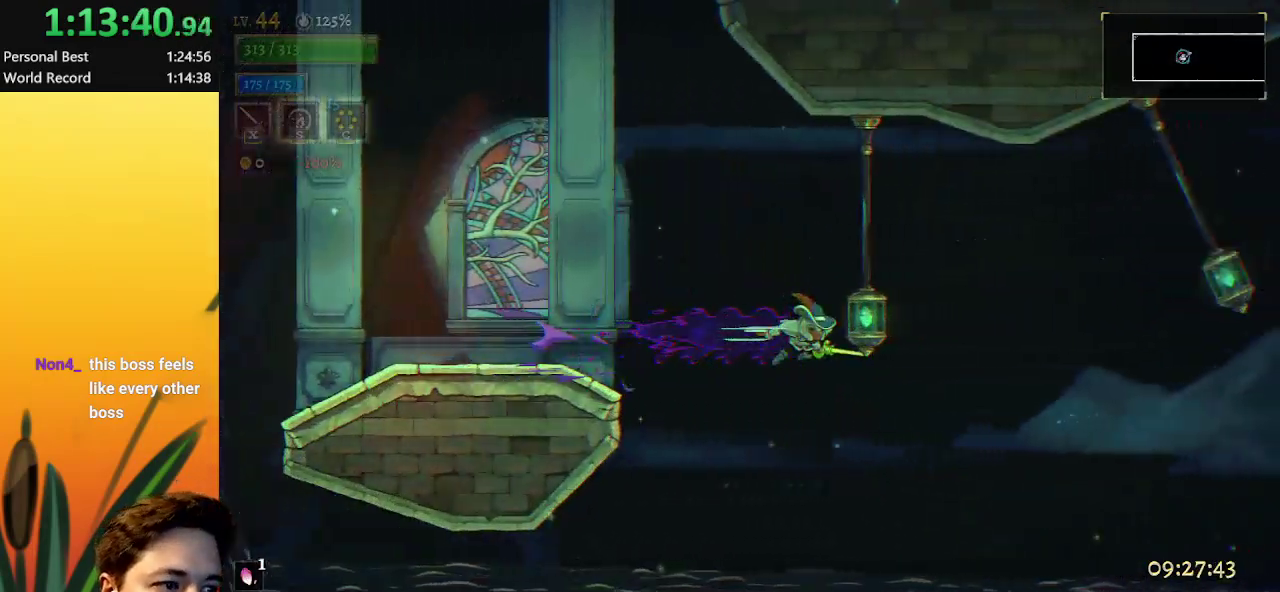
{"keys": ["d", "right"], "events": [[67, "d", "up"], [67, "down", "down"], [167, "d", "down"], [200, "down", "up"]]}
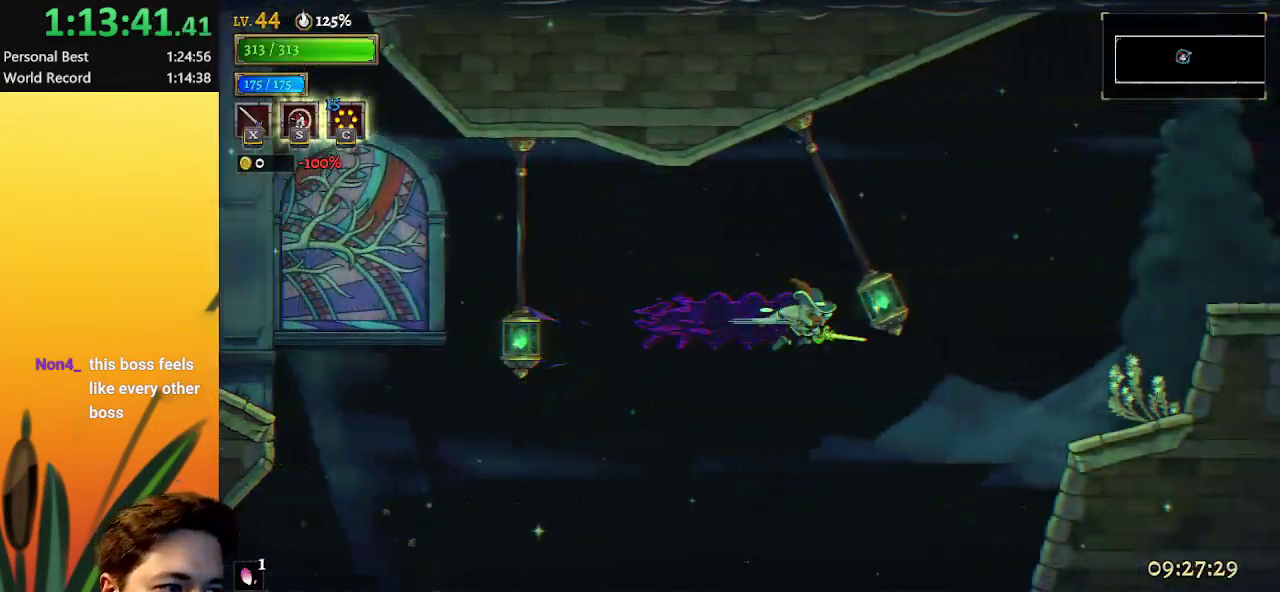
{"keys": ["d", "right"], "events": [[83, "down", "down"], [133, "d", "up"], [233, "d", "down"], [267, "down", "up"]]}